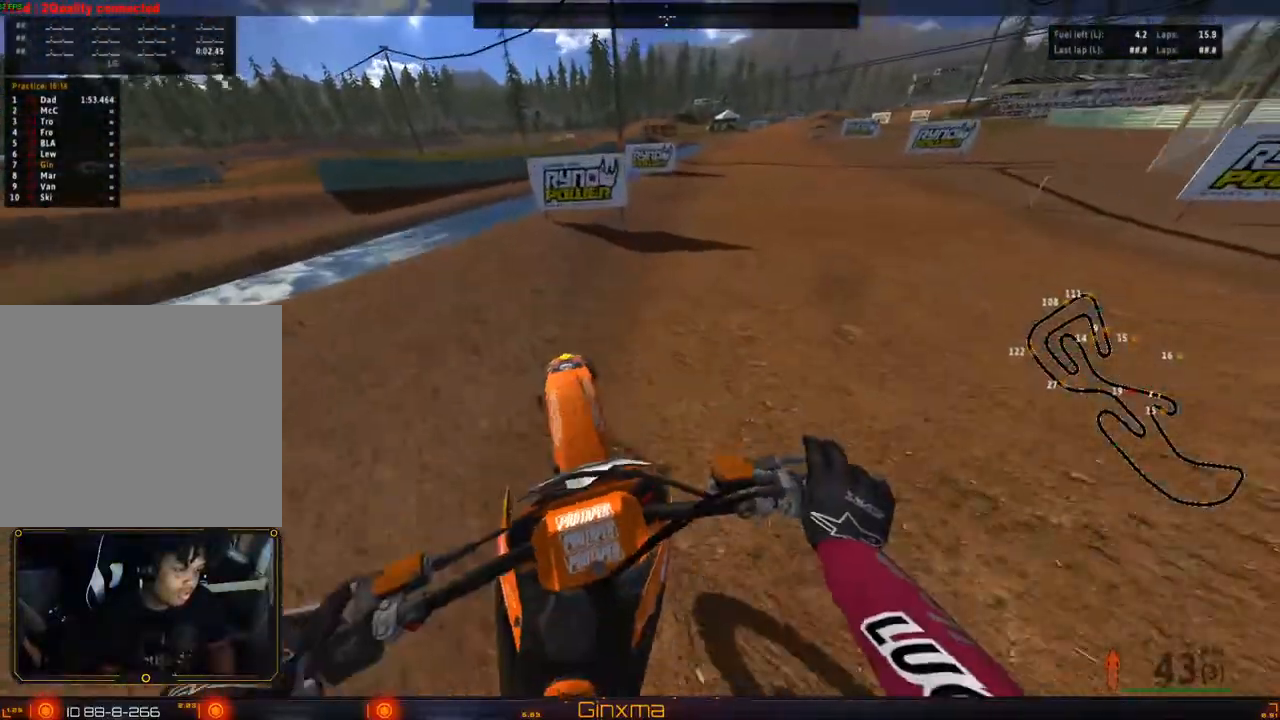
Gameplay with a controller (PlayStation layout); each line is a JSON object with the inputs held at the frame after it. "events" lists button and stick changes between this image and that frame as [ms after this image, input, new state], when the widget could be followed in between.
{"buttons": ["R2"], "left_stick": "down", "right_stick": "center", "events": [[167, "left_stick", "down"]]}
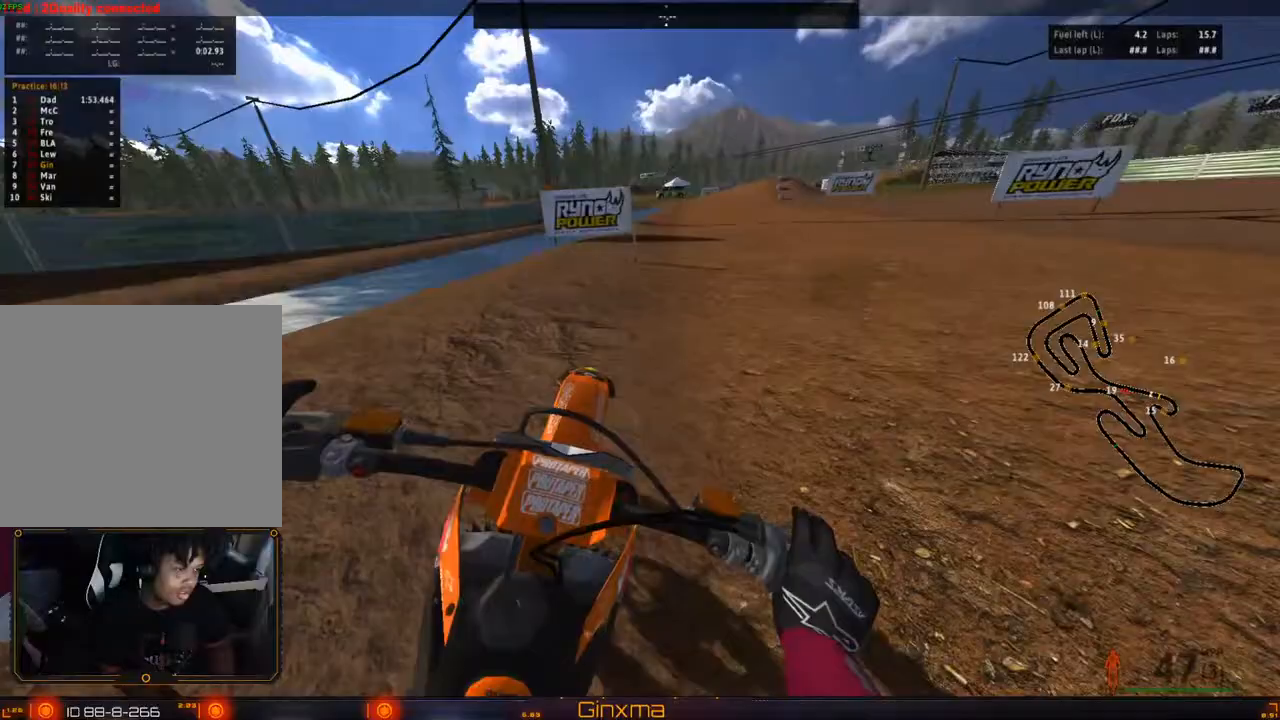
{"buttons": ["R2"], "left_stick": "down", "right_stick": "center", "events": [[383, "left_stick", "center"], [450, "left_stick", "down"]]}
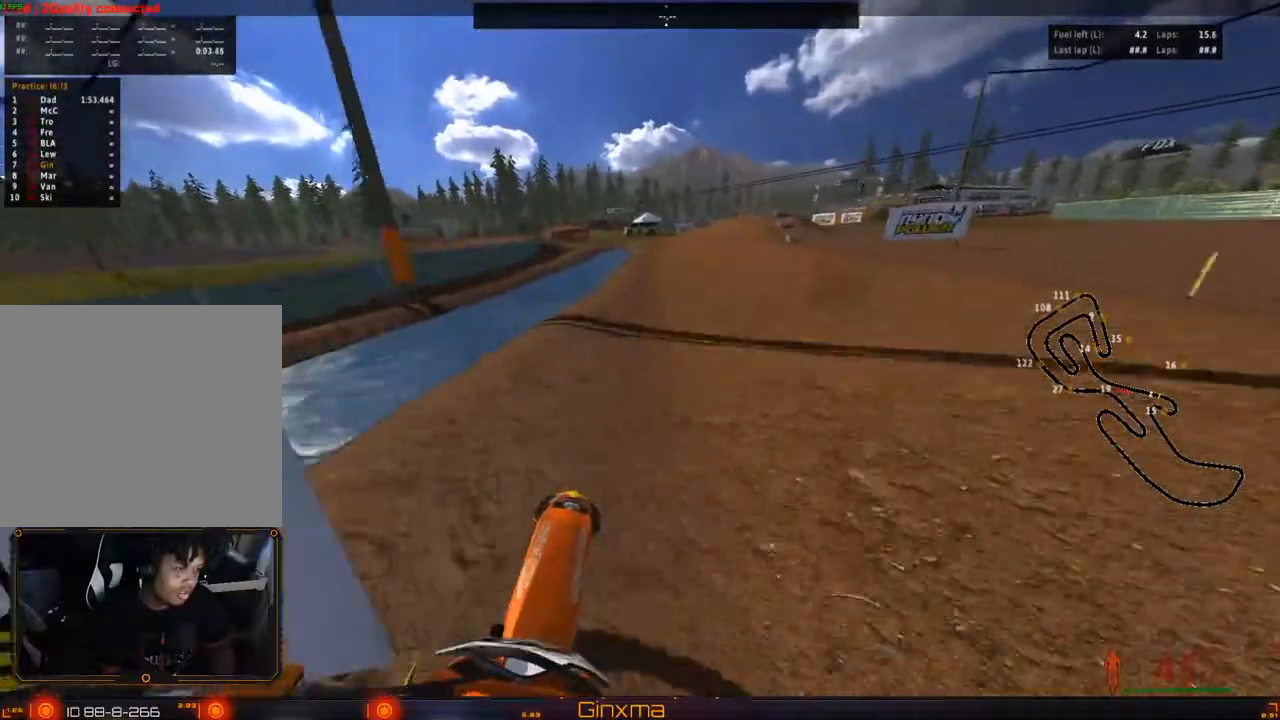
{"buttons": ["R2"], "left_stick": "center", "right_stick": "center", "events": [[250, "left_stick", "center"], [367, "left_stick", "right"], [483, "left_stick", "center"]]}
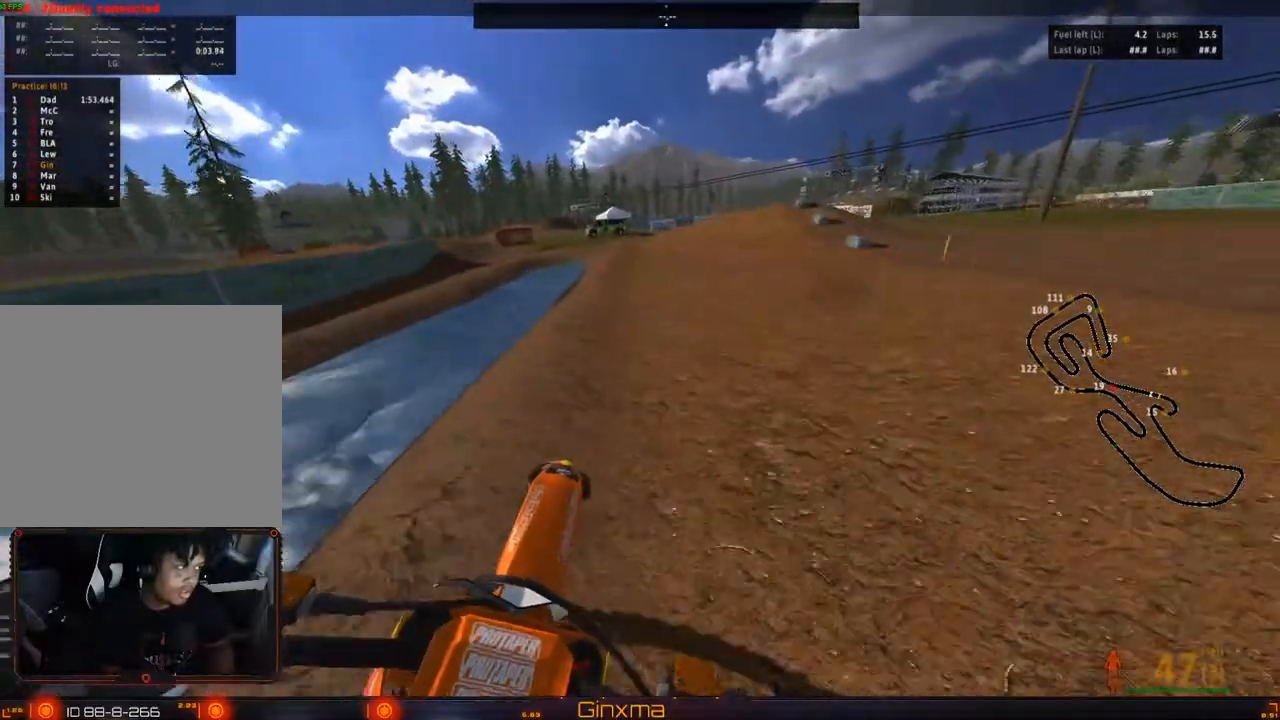
{"buttons": ["R2"], "left_stick": "right", "right_stick": "center", "events": [[133, "left_stick", "right"], [233, "left_stick", "center"], [467, "left_stick", "right"]]}
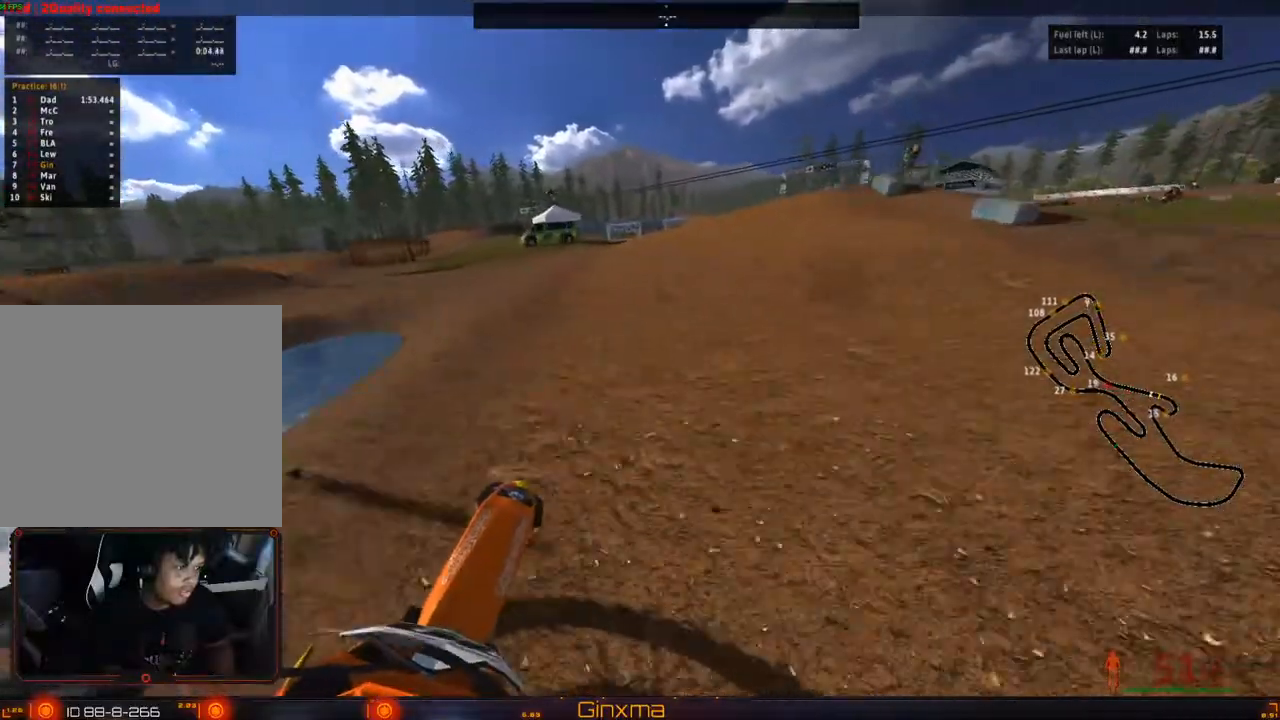
{"buttons": ["R2"], "left_stick": "left", "right_stick": "center", "events": [[83, "left_stick", "center"], [333, "left_stick", "left"]]}
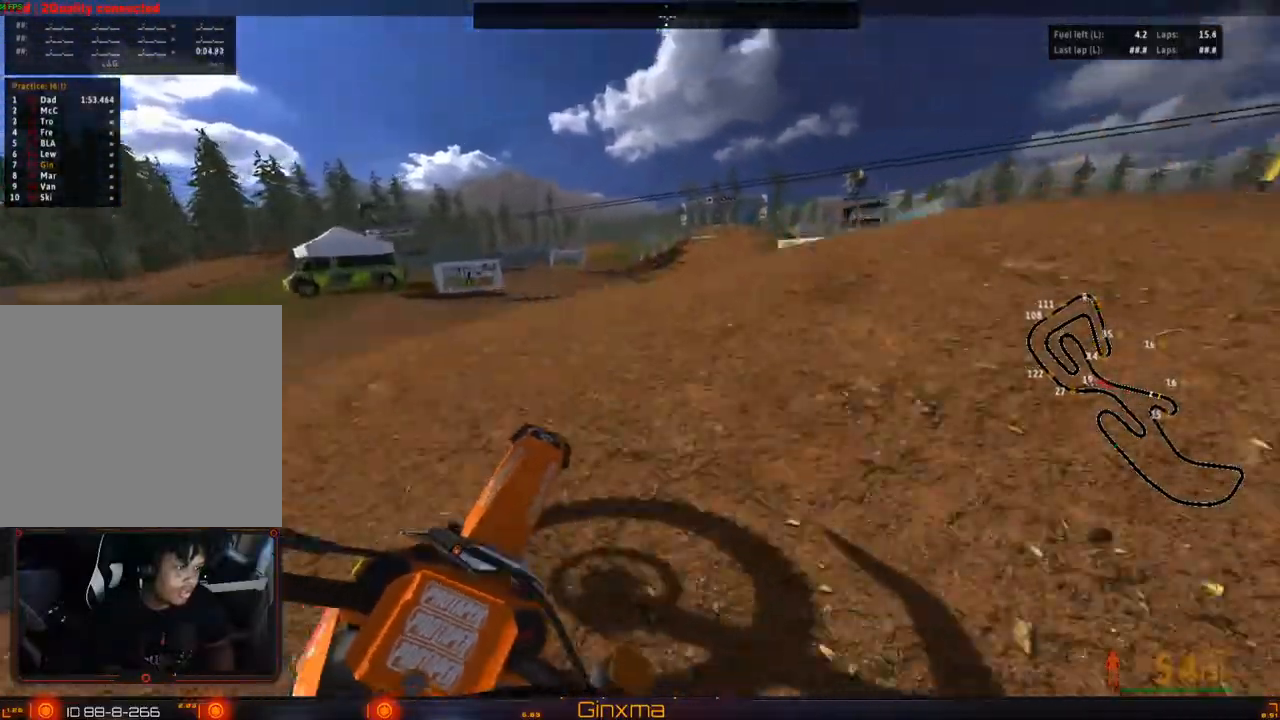
{"buttons": ["R2"], "left_stick": "right", "right_stick": "center", "events": [[17, "left_stick", "center"], [133, "left_stick", "right"], [233, "R2", "up"], [467, "R2", "down"]]}
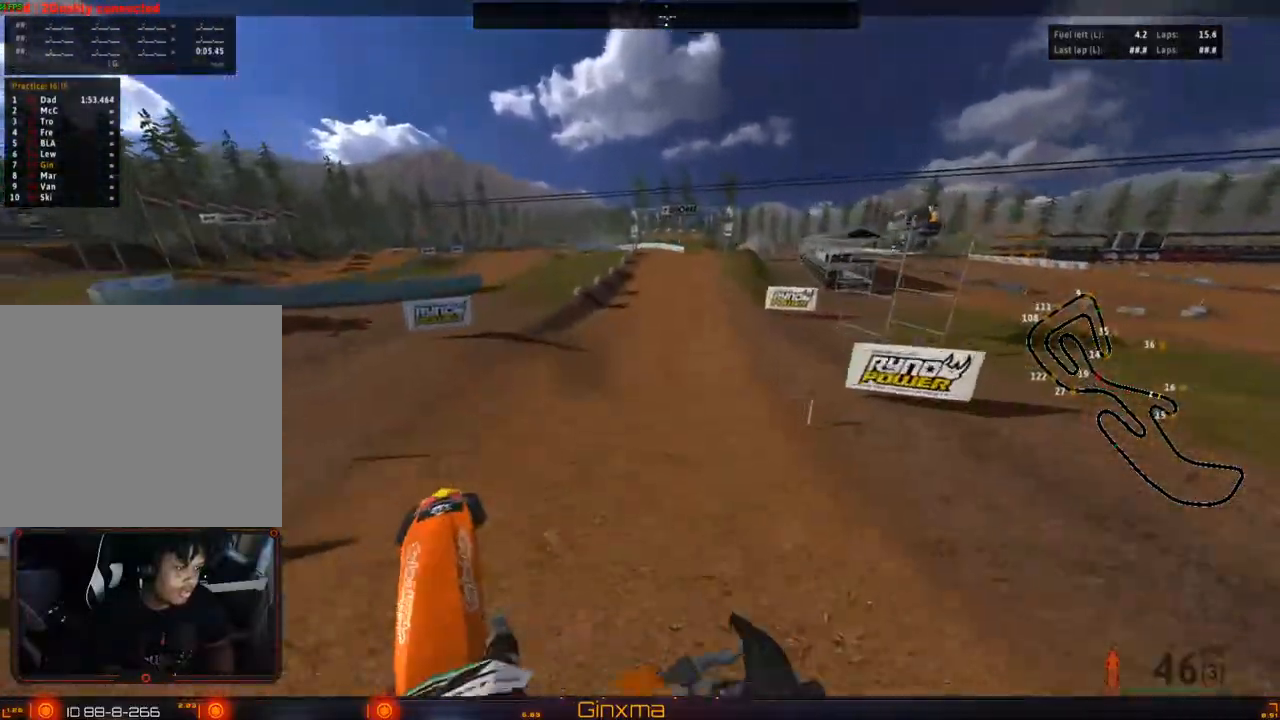
{"buttons": ["R2"], "left_stick": "center", "right_stick": "center", "events": [[50, "left_stick", "up-right"], [150, "left_stick", "right"], [267, "left_stick", "center"]]}
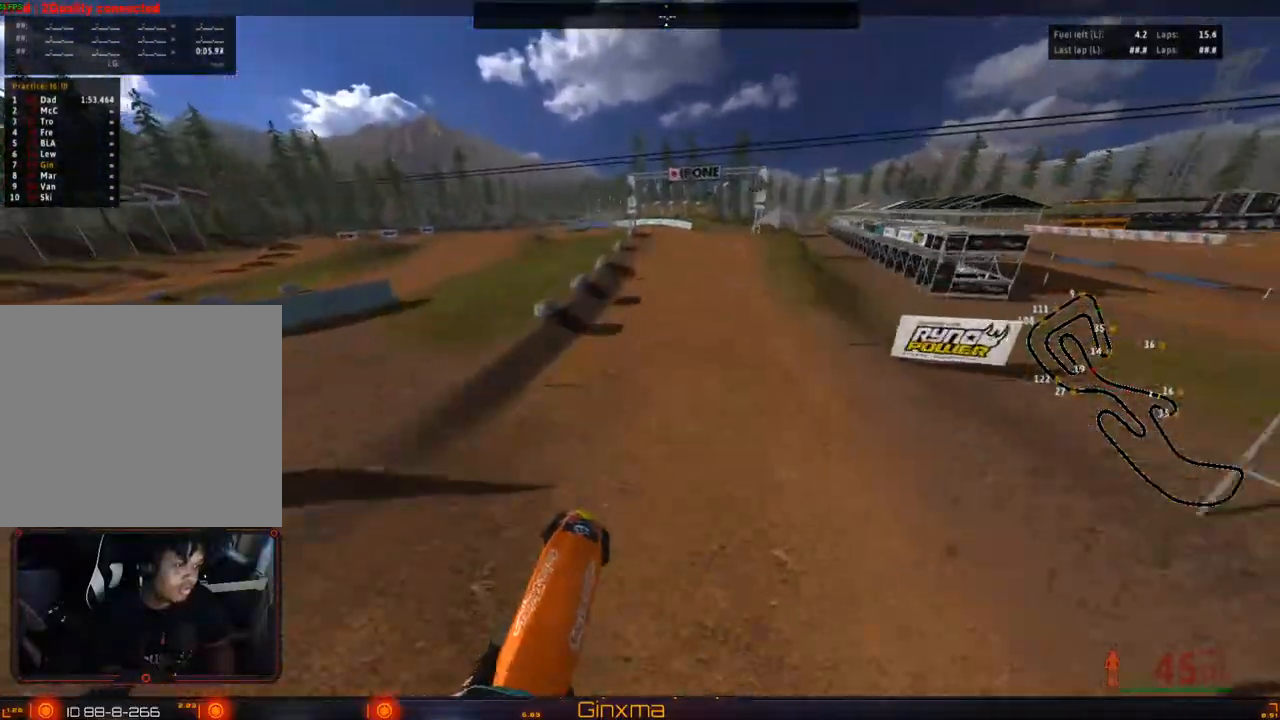
{"buttons": ["R2"], "left_stick": "up", "right_stick": "center", "events": [[483, "left_stick", "up"]]}
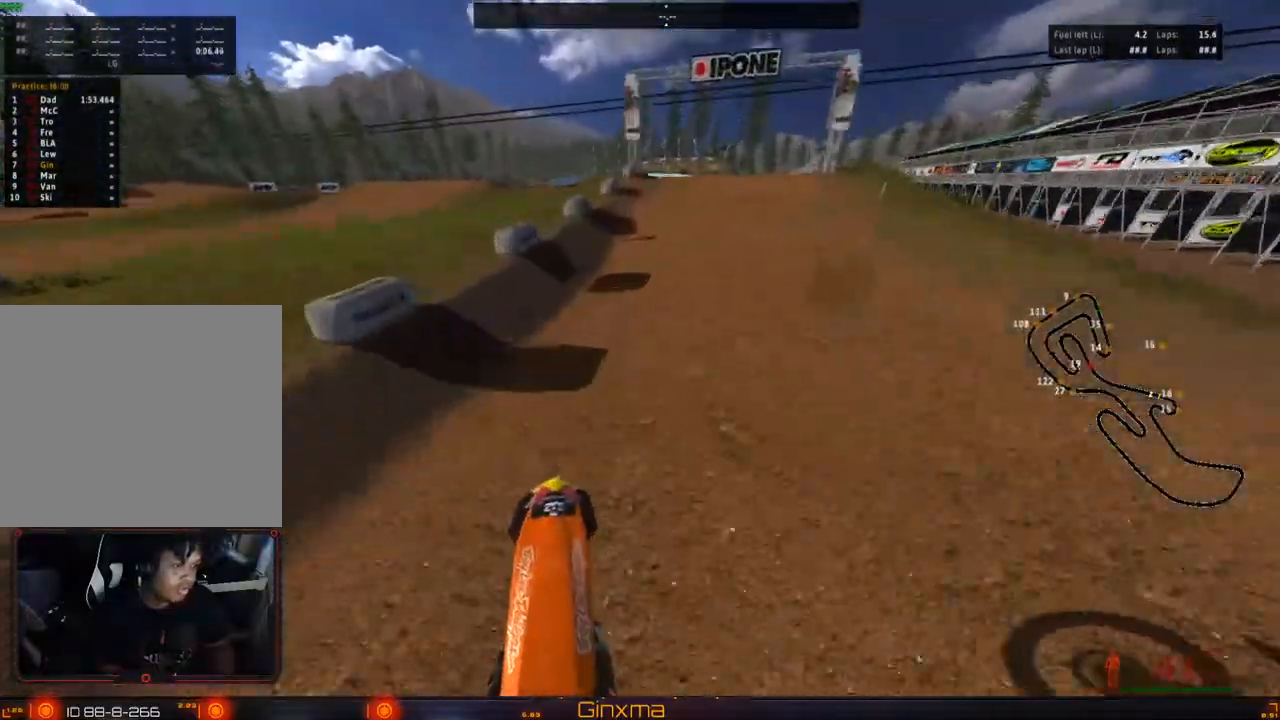
{"buttons": [], "left_stick": "center", "right_stick": "center", "events": [[83, "CROSS", "down"], [217, "CROSS", "up"], [400, "R2", "up"], [450, "left_stick", "center"]]}
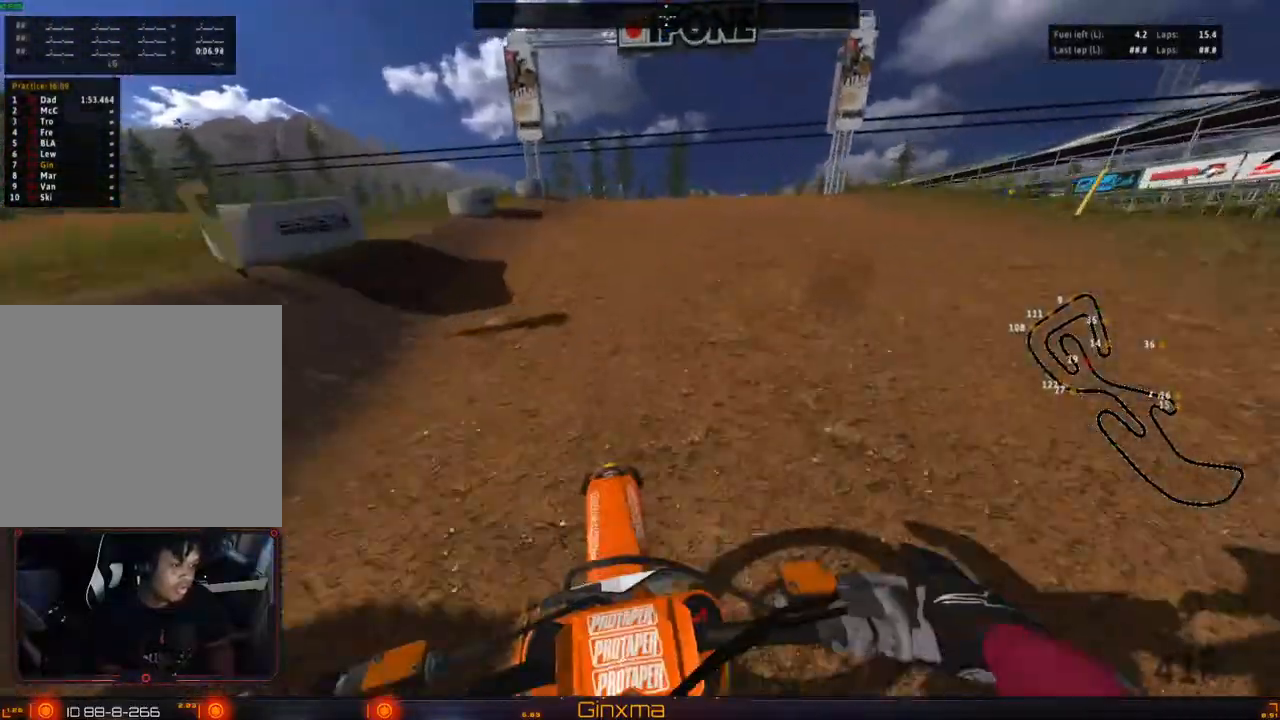
{"buttons": [], "left_stick": "center", "right_stick": "center", "events": [[100, "R2", "down"], [300, "CROSS", "down"], [417, "CROSS", "up"], [417, "R2", "up"]]}
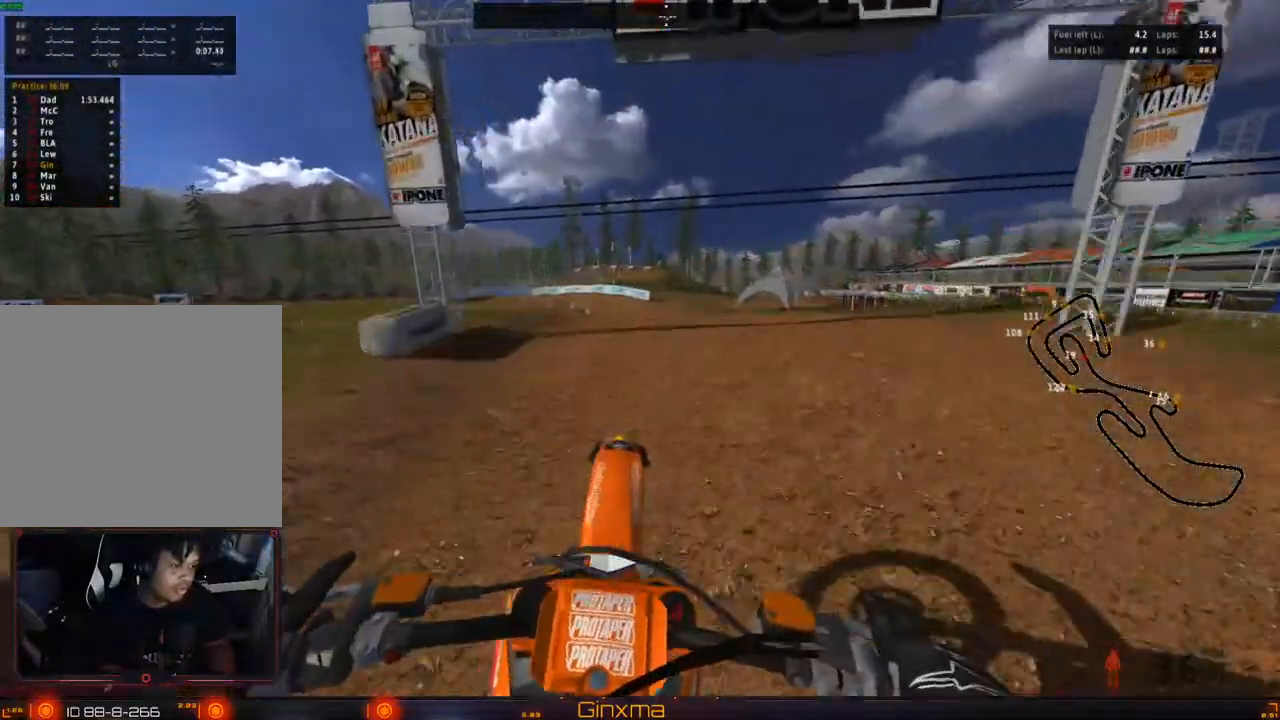
{"buttons": [], "left_stick": "left", "right_stick": "center", "events": [[133, "left_stick", "up-left"], [333, "left_stick", "left"]]}
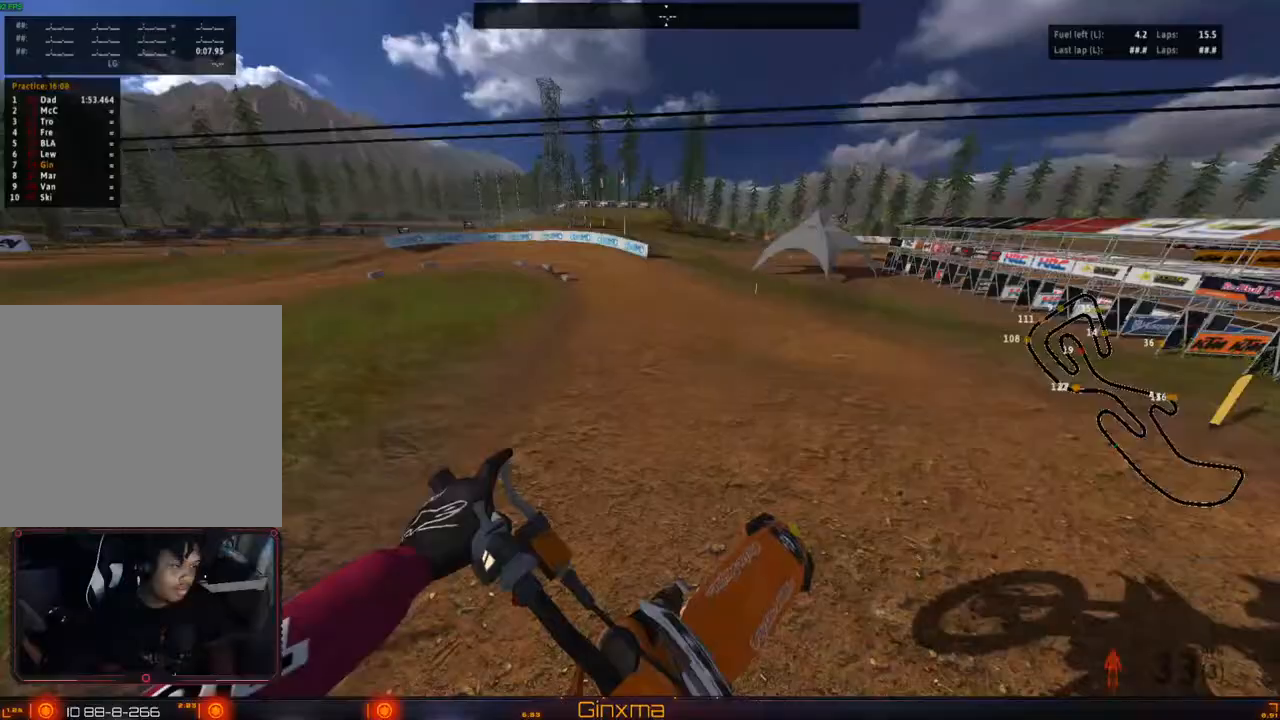
{"buttons": ["R2"], "left_stick": "center", "right_stick": "center", "events": [[50, "R2", "down"], [117, "left_stick", "center"], [283, "R2", "up"], [367, "R2", "down"]]}
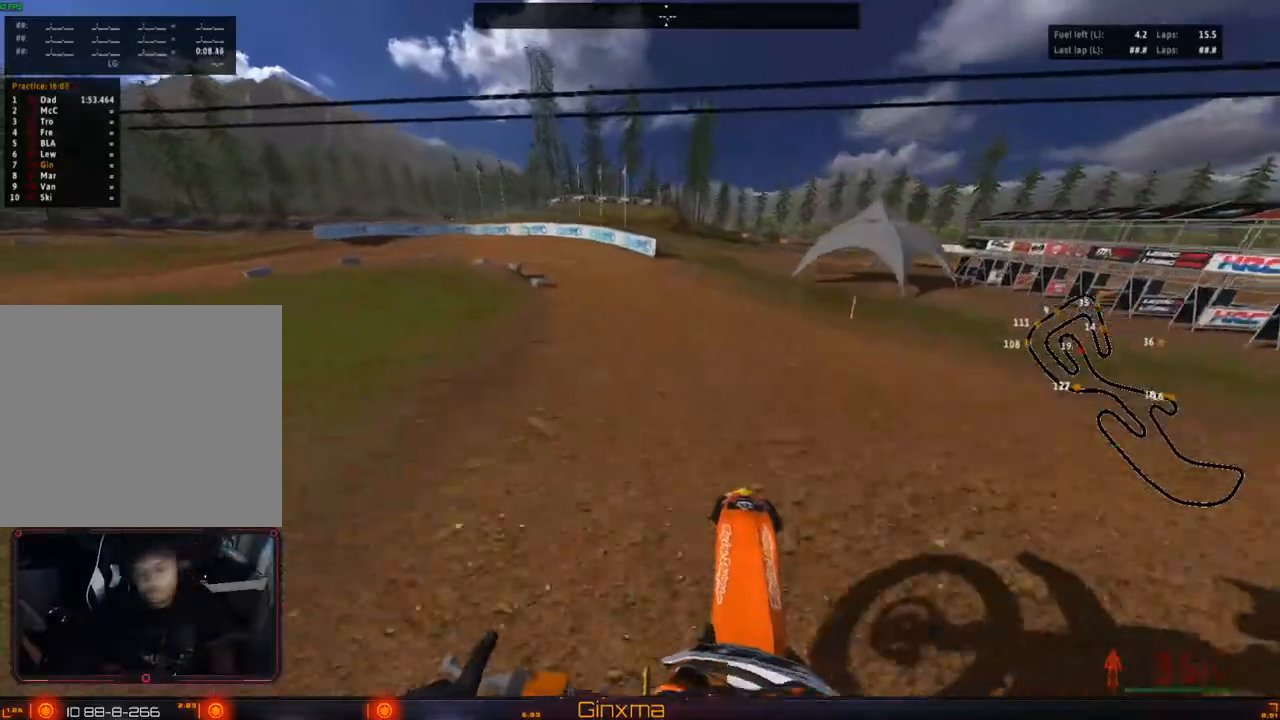
{"buttons": [], "left_stick": "left", "right_stick": "center", "events": [[183, "CROSS", "down"], [217, "left_stick", "left"], [317, "CROSS", "up"], [383, "left_stick", "center"], [483, "R2", "up"], [500, "left_stick", "left"]]}
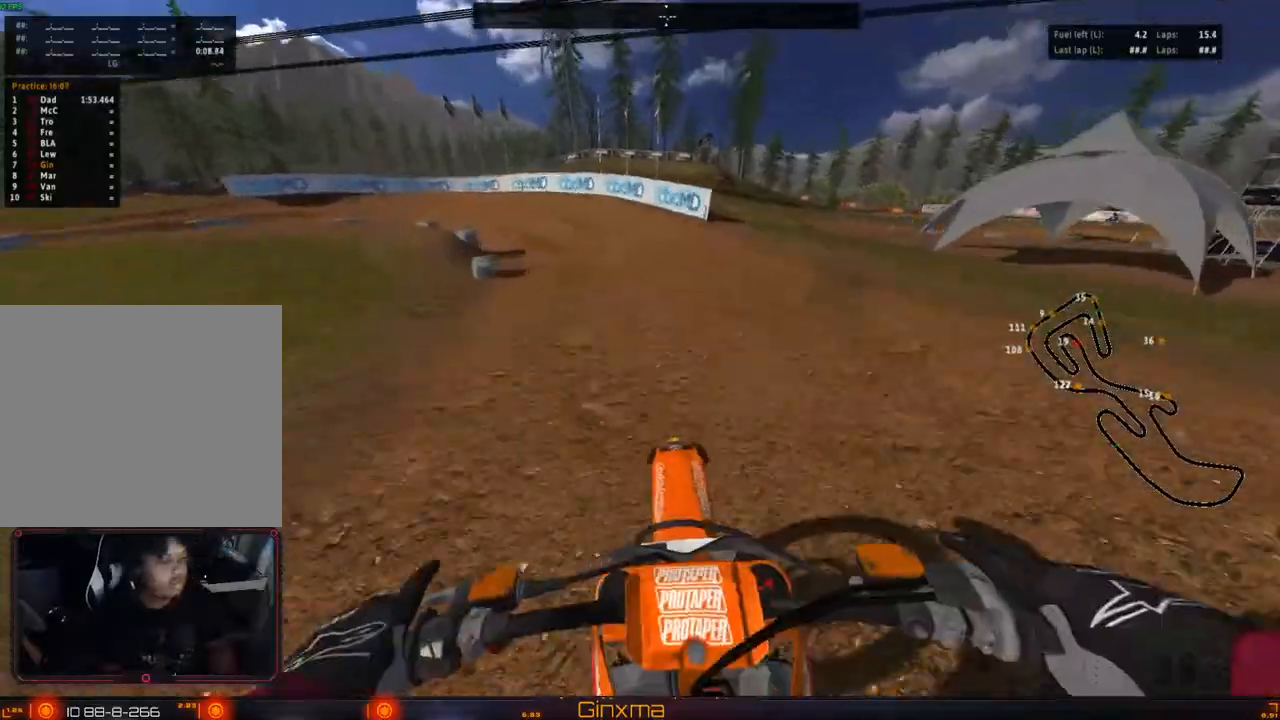
{"buttons": ["R2"], "left_stick": "center", "right_stick": "center", "events": [[133, "TRIANGLE", "down"], [217, "TRIANGLE", "up"], [467, "left_stick", "center"], [483, "R2", "down"]]}
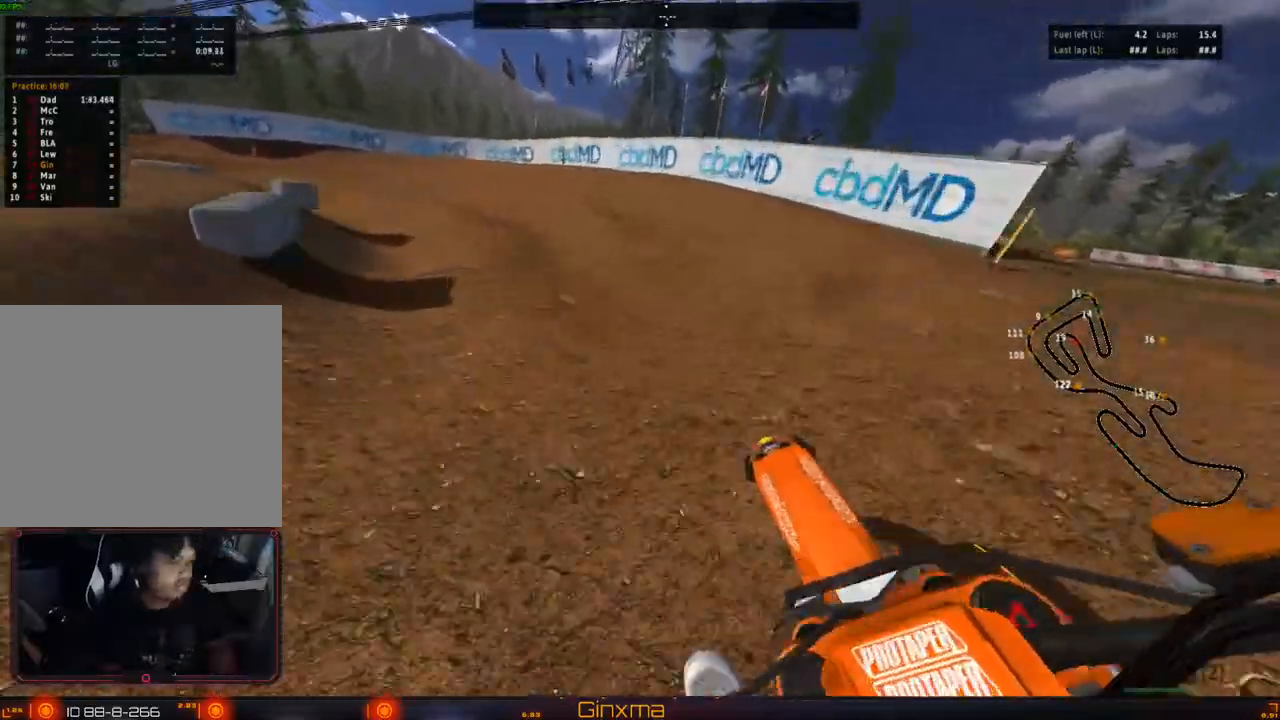
{"buttons": [], "left_stick": "center", "right_stick": "center"}
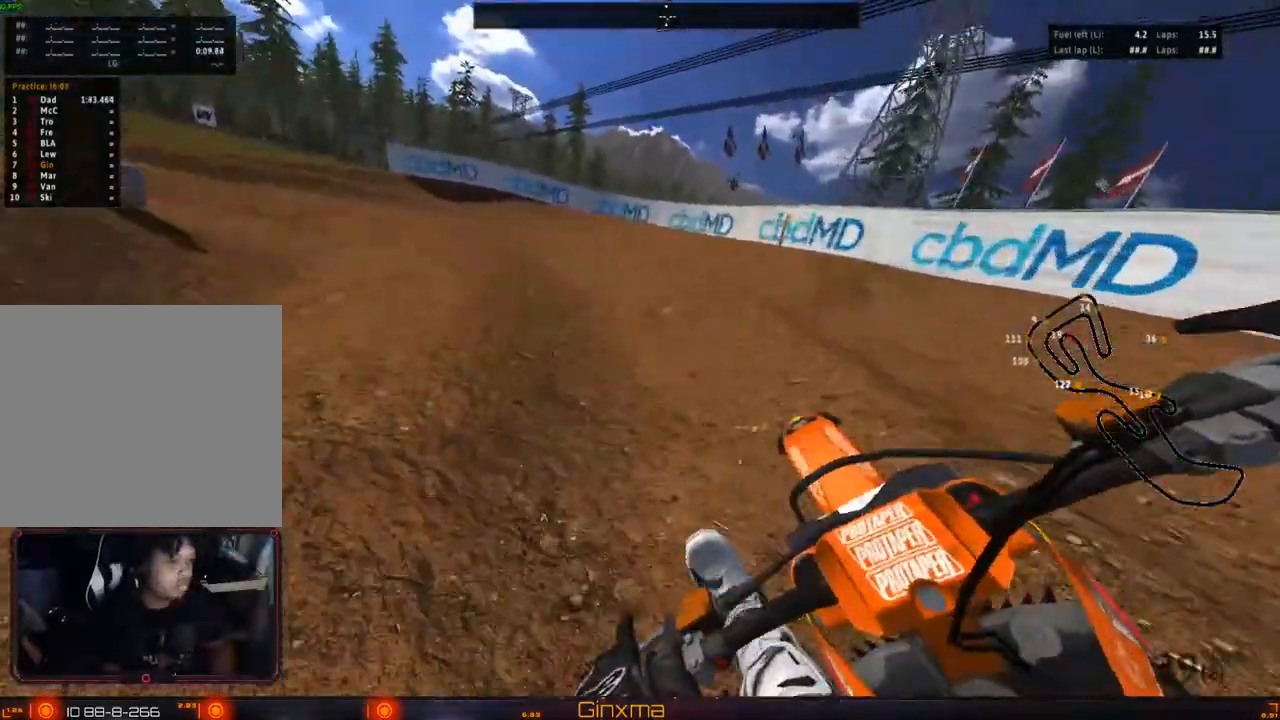
{"buttons": ["R2"], "left_stick": "center", "right_stick": "center", "events": [[117, "R2", "down"]]}
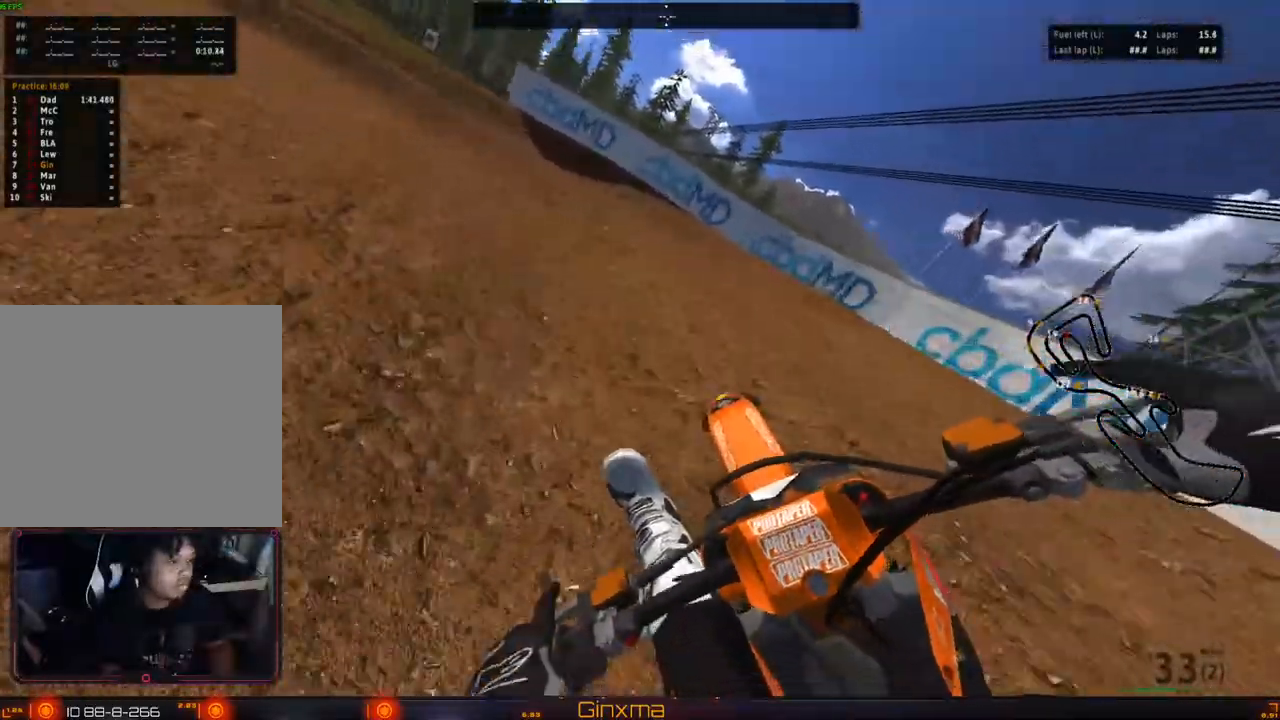
{"buttons": ["R2"], "left_stick": "center", "right_stick": "center", "events": [[67, "left_stick", "left"], [83, "R2", "up"], [217, "left_stick", "center"], [383, "R2", "down"]]}
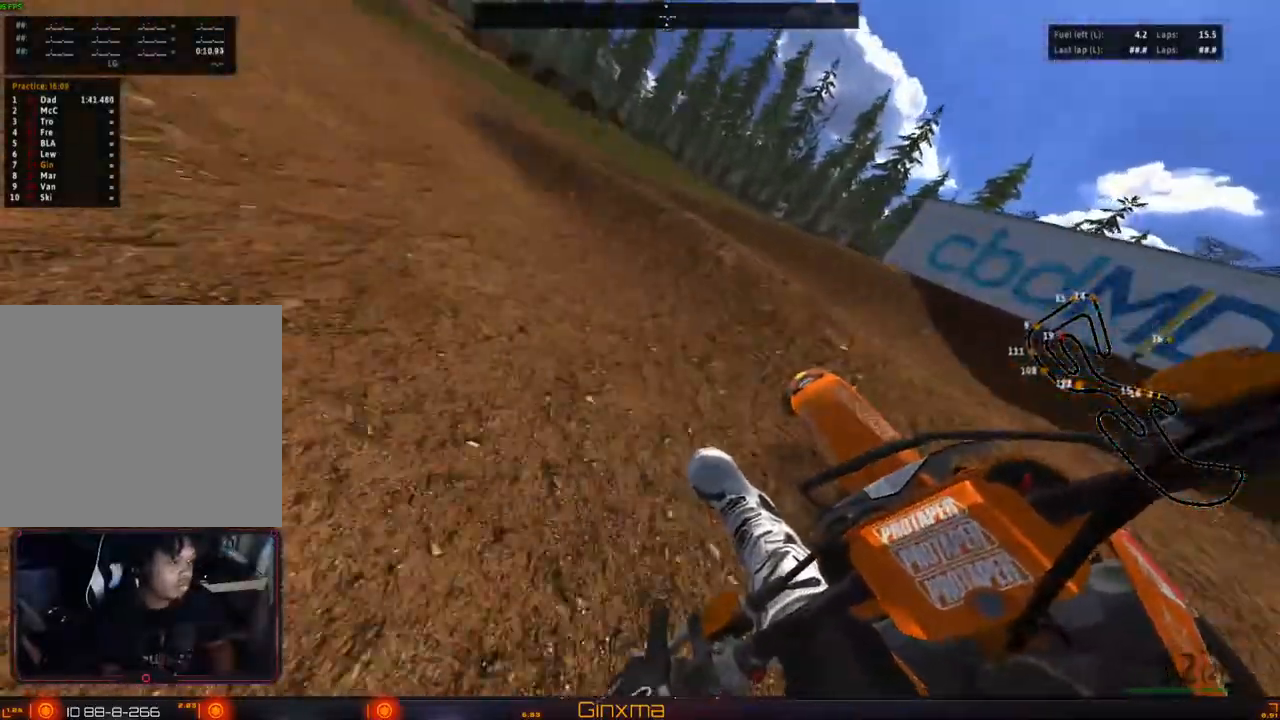
{"buttons": ["R2"], "left_stick": "right", "right_stick": "center", "events": [[167, "left_stick", "right"]]}
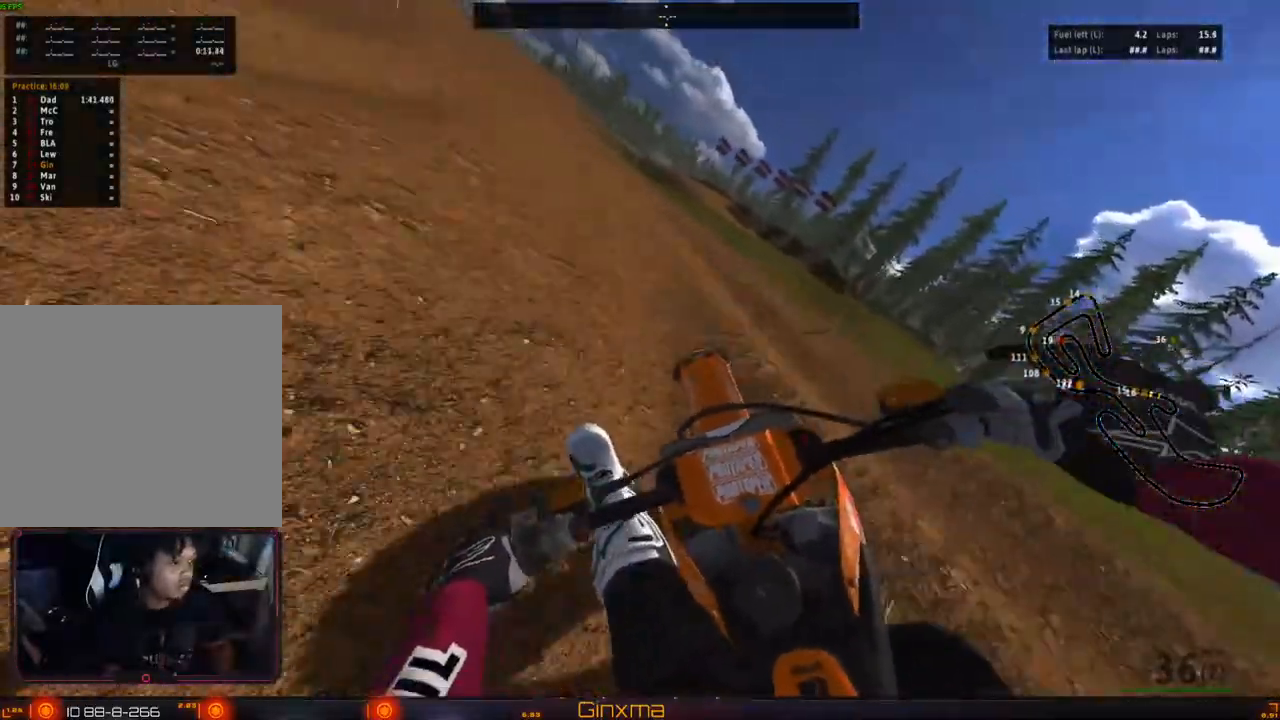
{"buttons": ["CROSS", "R2"], "left_stick": "center", "right_stick": "center", "events": [[233, "left_stick", "center"], [400, "CROSS", "down"]]}
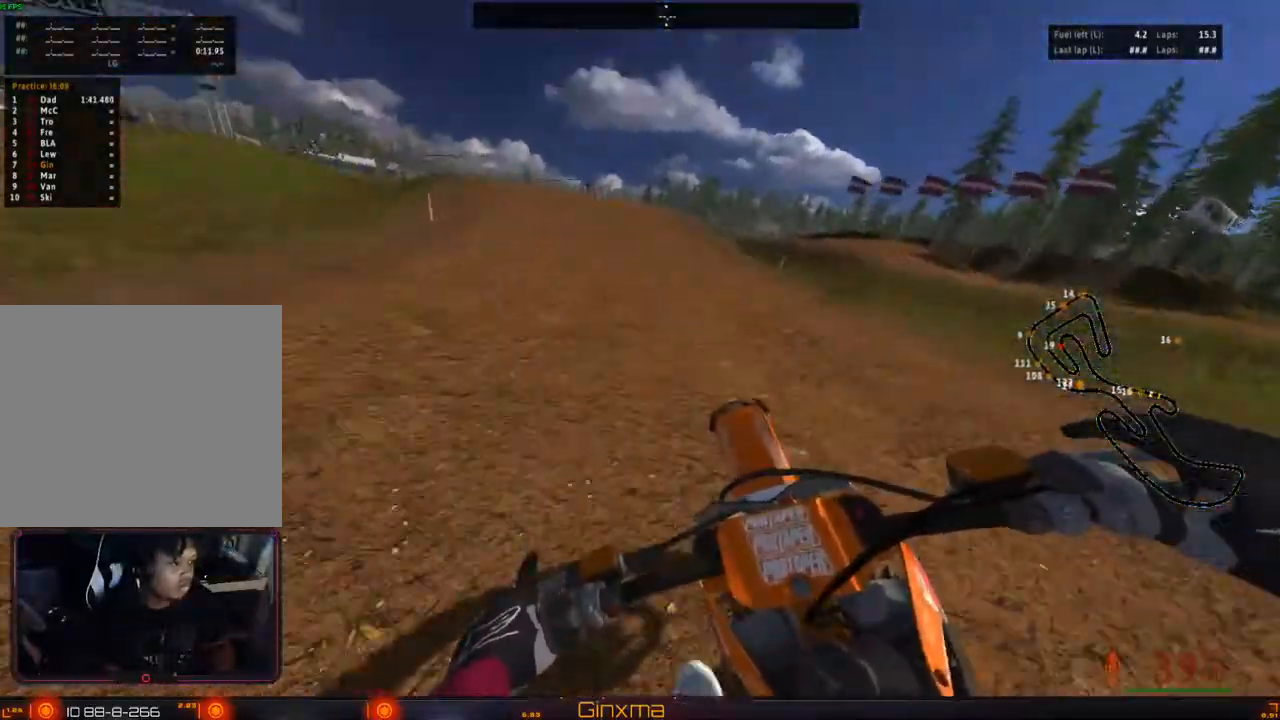
{"buttons": ["CROSS", "R2"], "left_stick": "center", "right_stick": "center", "events": [[50, "CROSS", "up"], [350, "CROSS", "down"]]}
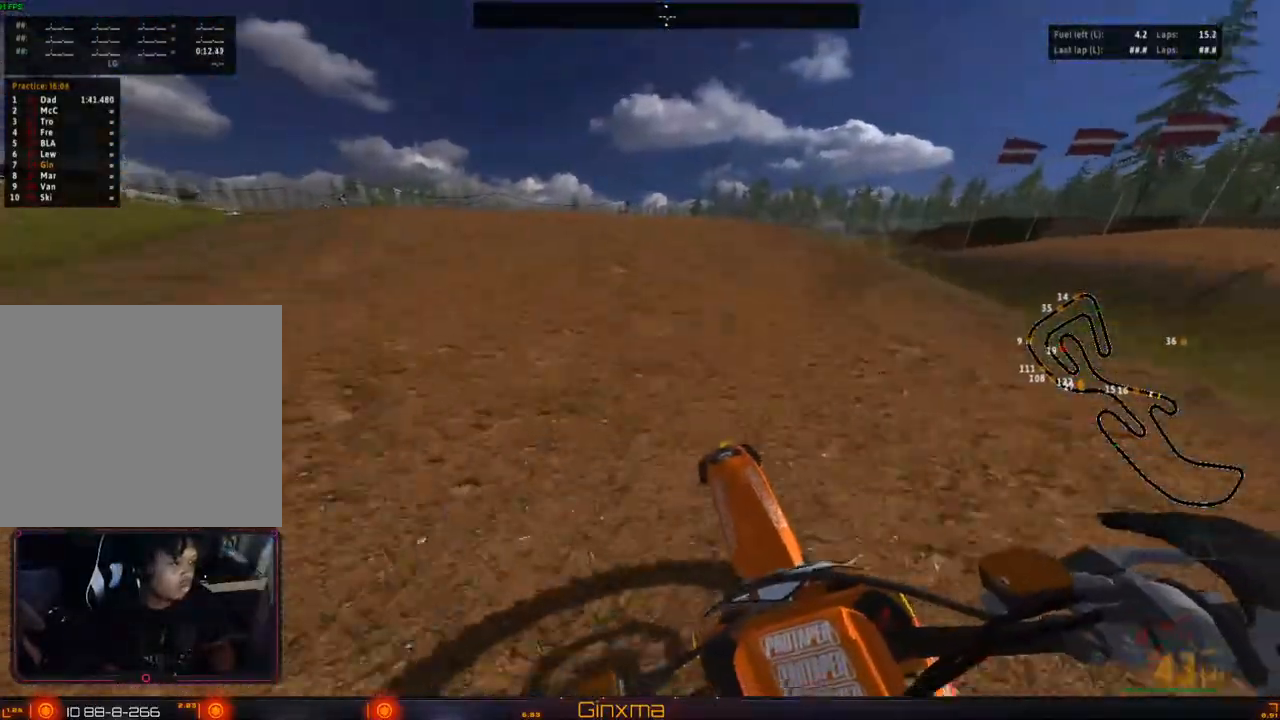
{"buttons": [], "left_stick": "left", "right_stick": "center", "events": [[17, "CROSS", "up"], [67, "R2", "up"], [267, "CROSS", "down"], [267, "L2", "down"], [400, "L2", "up"], [417, "CROSS", "up"], [500, "left_stick", "left"]]}
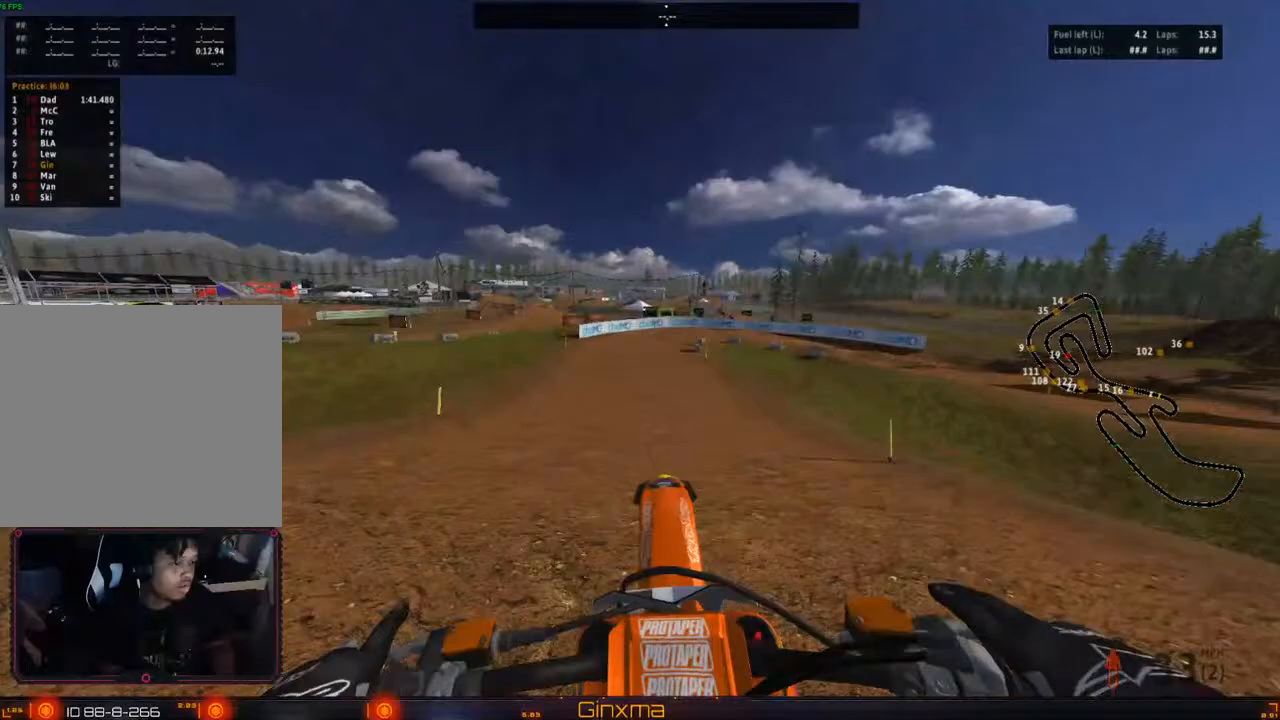
{"buttons": [], "left_stick": "center", "right_stick": "center", "events": [[17, "R2", "down"], [200, "R2", "up"], [483, "left_stick", "center"]]}
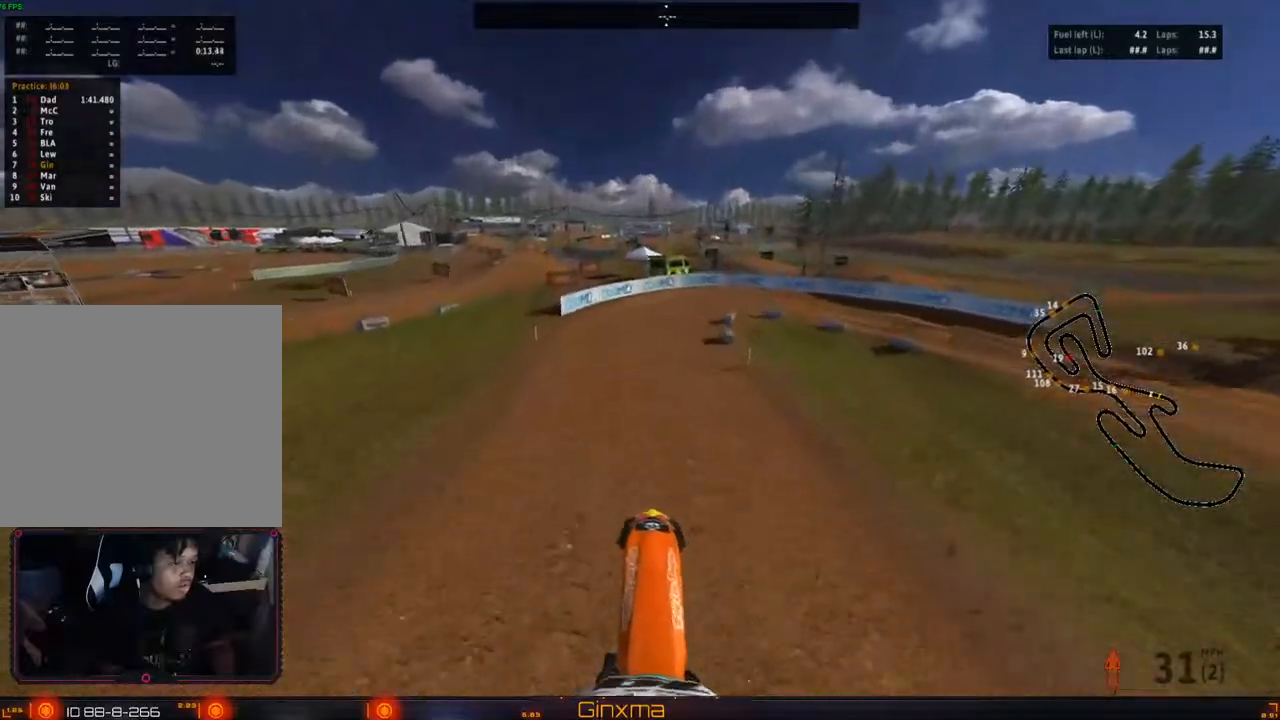
{"buttons": [], "left_stick": "right", "right_stick": "center", "events": [[67, "left_stick", "right"]]}
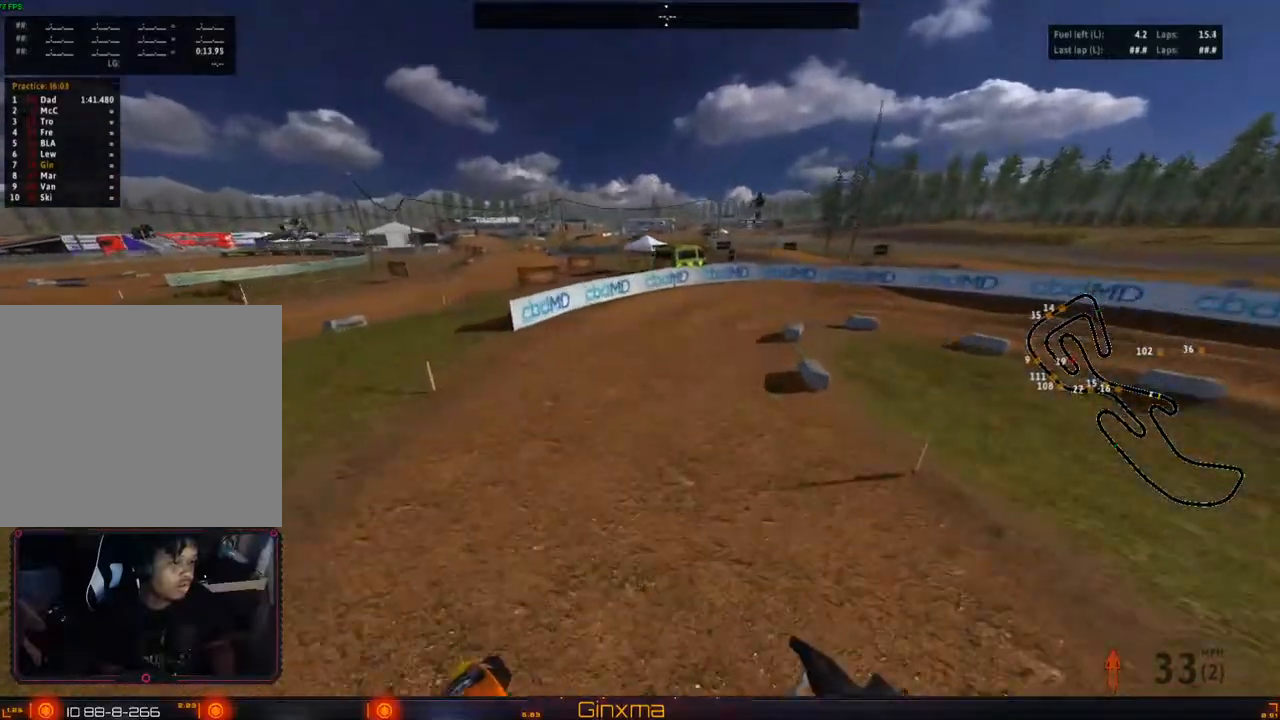
{"buttons": [], "left_stick": "center", "right_stick": "center", "events": [[283, "CROSS", "down"], [383, "CROSS", "up"], [483, "left_stick", "center"]]}
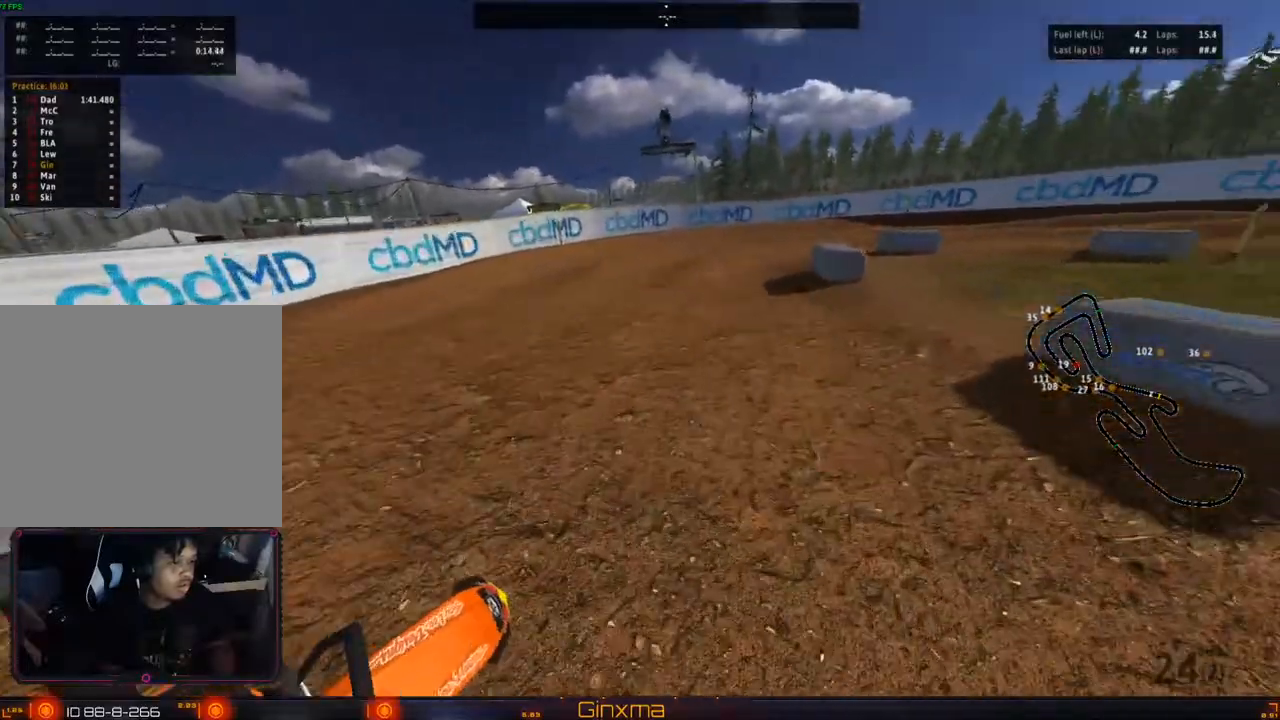
{"buttons": ["R2"], "left_stick": "down-left", "right_stick": "center", "events": [[467, "R2", "down"], [467, "left_stick", "down-left"]]}
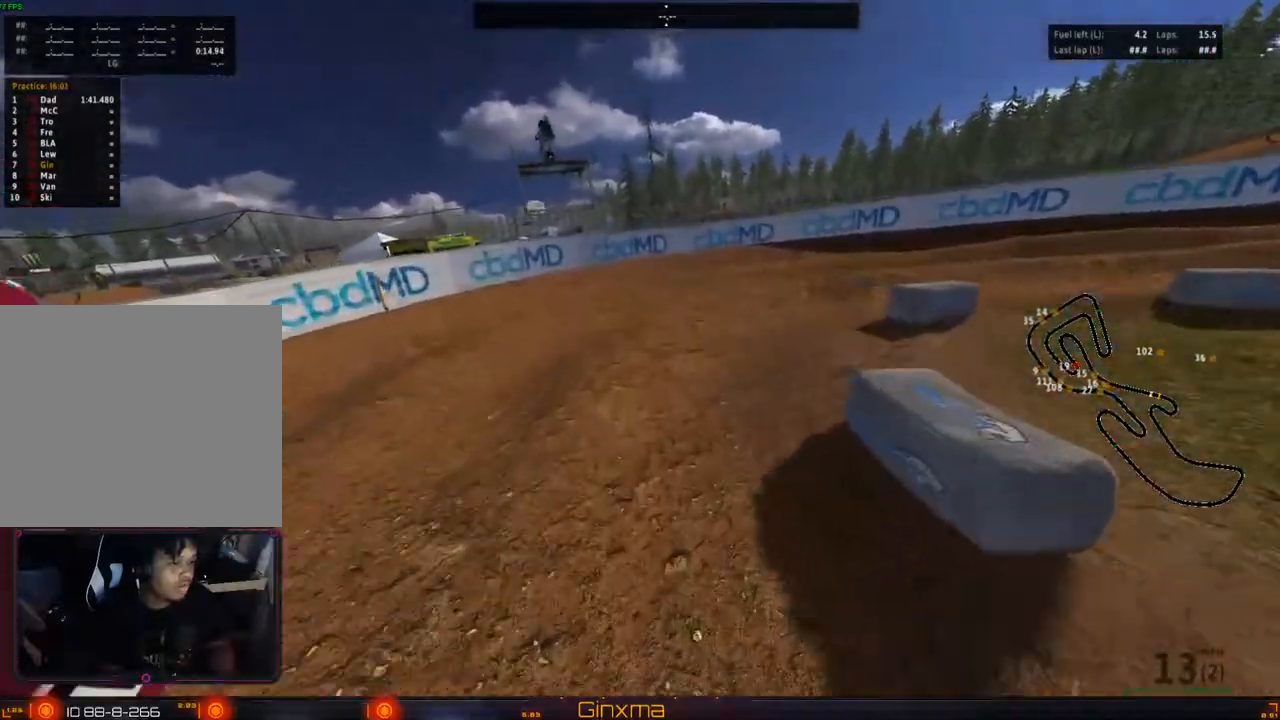
{"buttons": [], "left_stick": "center", "right_stick": "center", "events": [[83, "left_stick", "center"], [133, "R2", "up"]]}
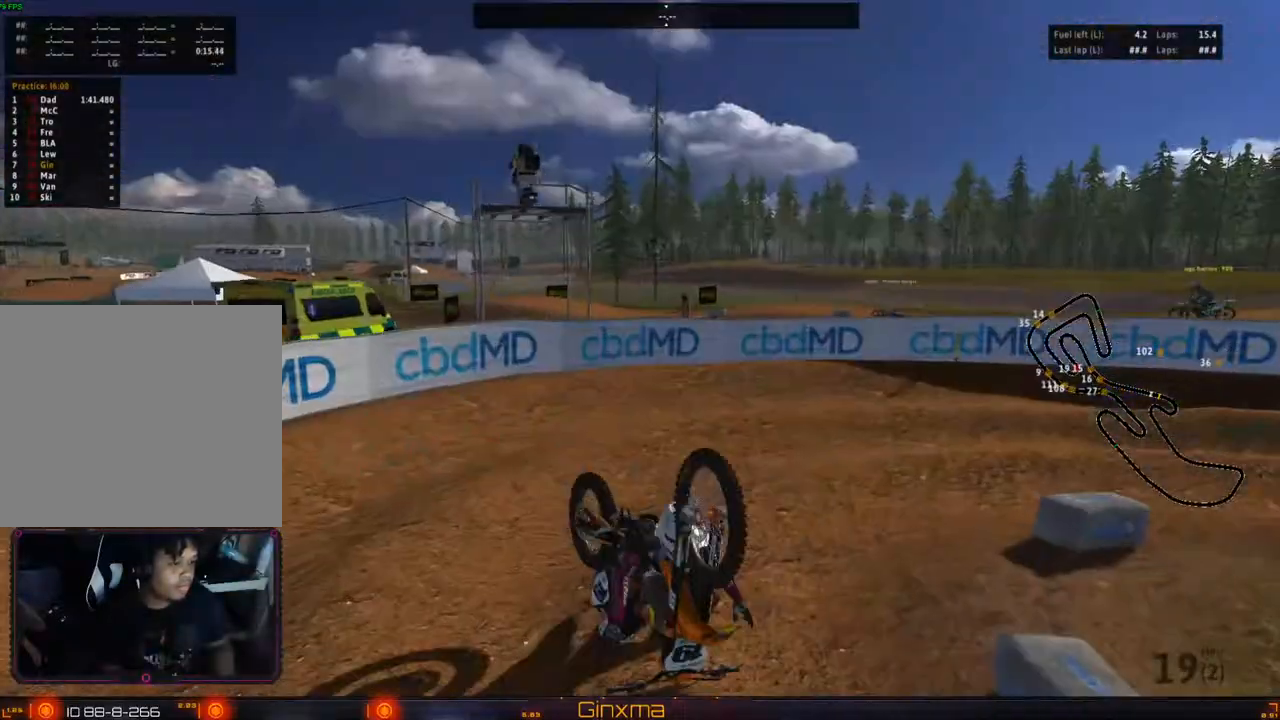
{"buttons": [], "left_stick": "center", "right_stick": "center", "events": []}
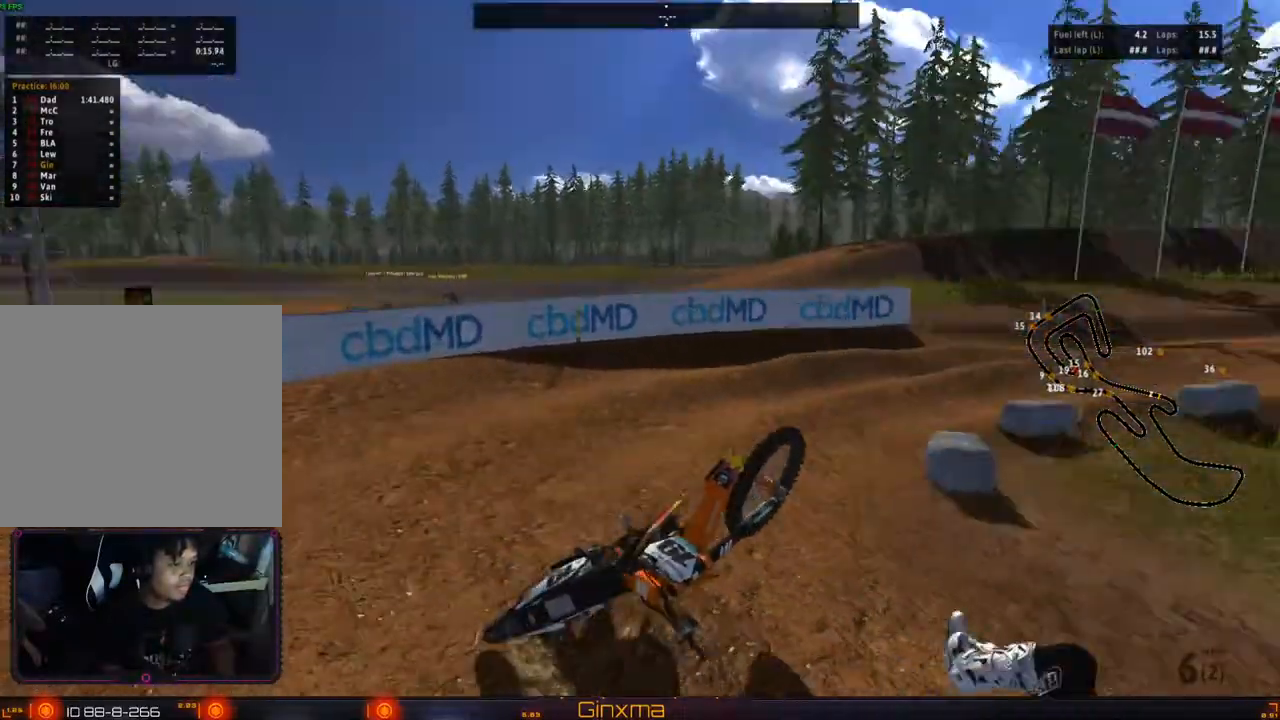
{"buttons": ["SQUARE"], "left_stick": "center", "right_stick": "center", "events": [[117, "SELECT", "down"], [267, "SELECT", "up"], [383, "SQUARE", "down"]]}
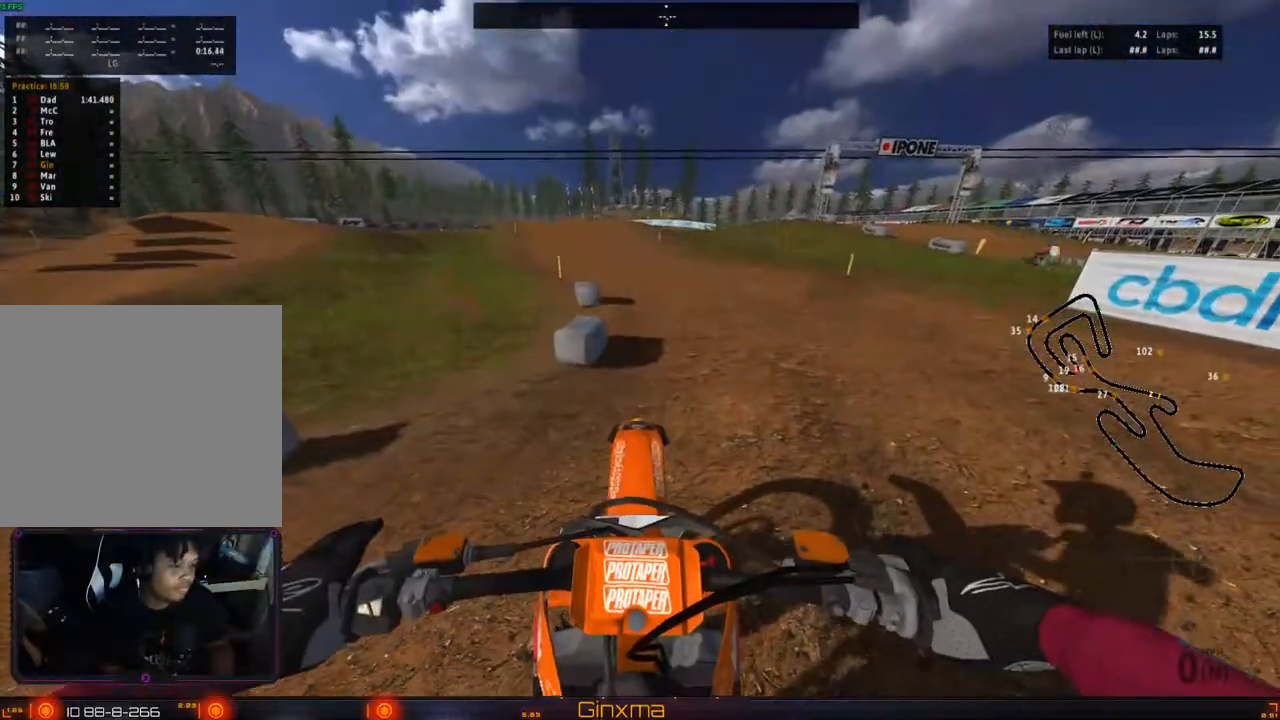
{"buttons": ["R3"], "left_stick": "right", "right_stick": "center", "events": [[17, "SQUARE", "up"], [233, "left_stick", "right"], [250, "R3", "down"]]}